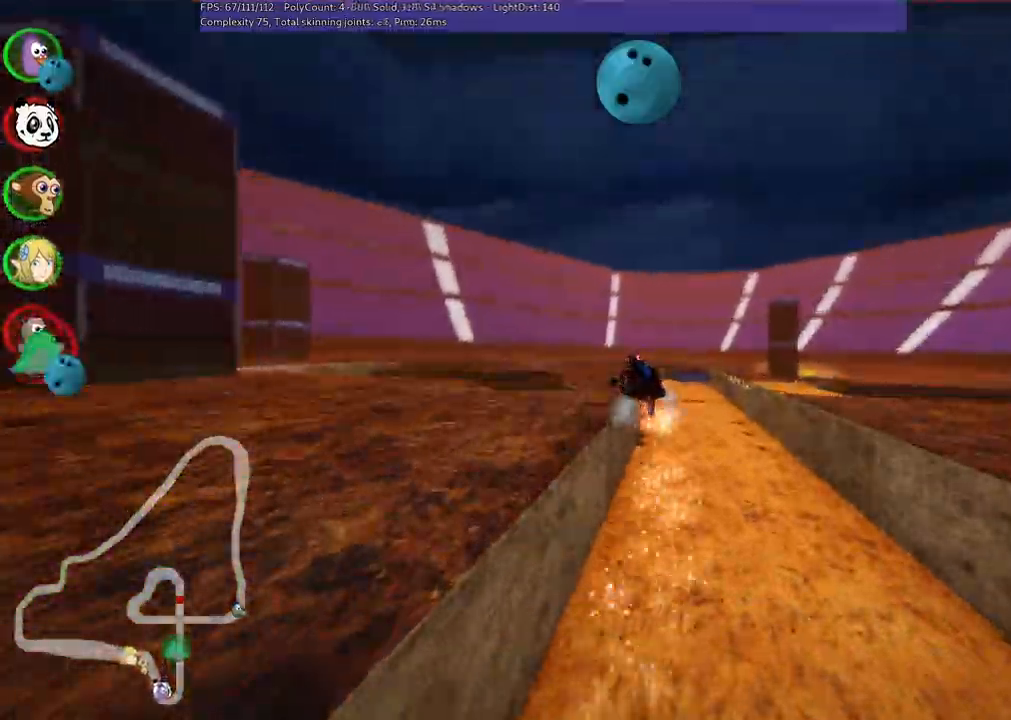
Gameplay with keyboard; each line is a JSON object with the keys held at the frame after it. "events" lists presses ("down") and releases ("up") of ".", "alt_r", "b", "comma", "ctrl_r", "d", "down", "f", "g", "h", "j", "k", "l", "left", "m", "n", "quote", "return", "right", "semicolon", "shift_r", "space", "super", "up" and "v" between this image and that frame as [ms after this image, input, new state], when the widget could be followed in between. No other keys are recorded. Mouse input is not recorded. Not read: / c.
{"keys": ["left", "m", "up"], "events": [[383, "left", "down"]]}
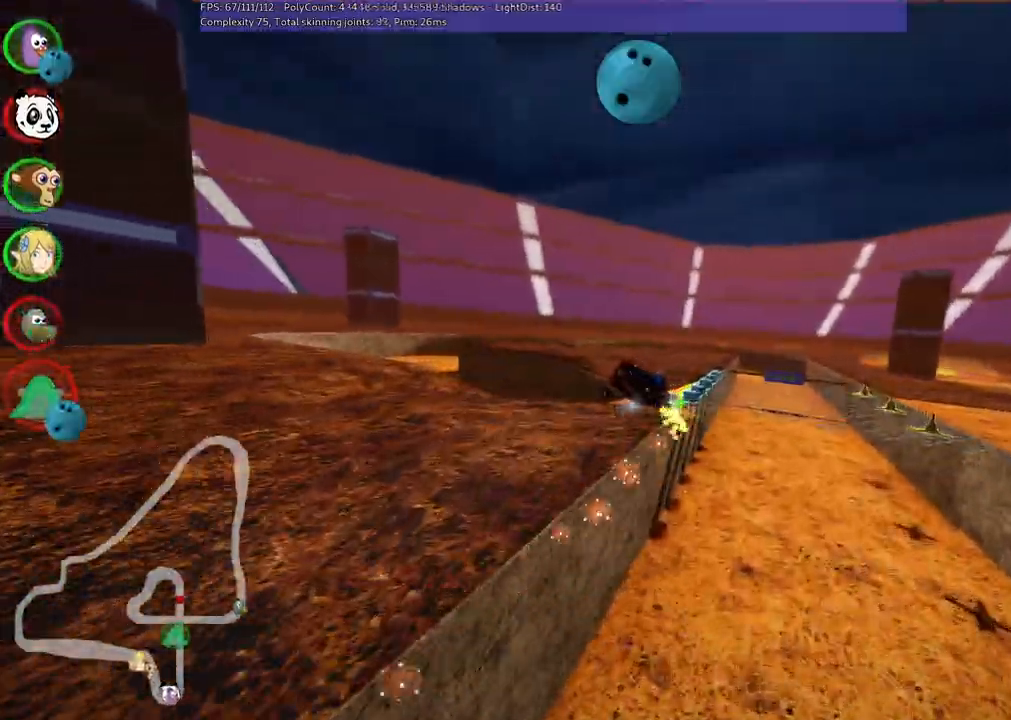
{"keys": ["up"], "events": [[117, "left", "up"], [267, "left", "down"], [367, "m", "up"], [417, "left", "up"]]}
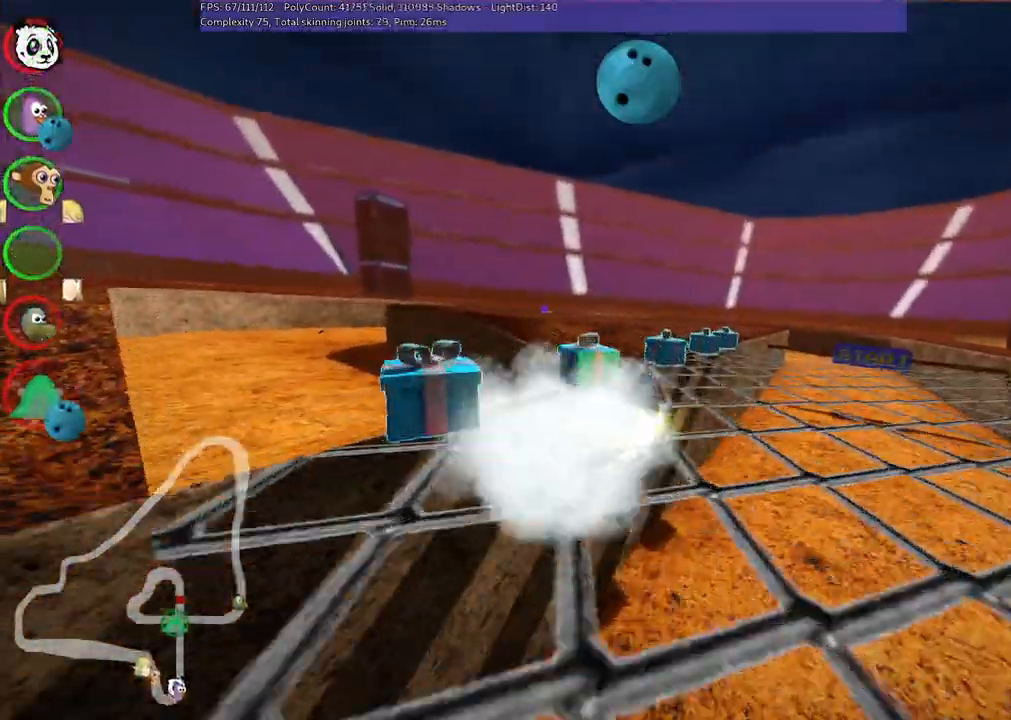
{"keys": ["up"], "events": [[100, "right", "down"], [433, "right", "up"]]}
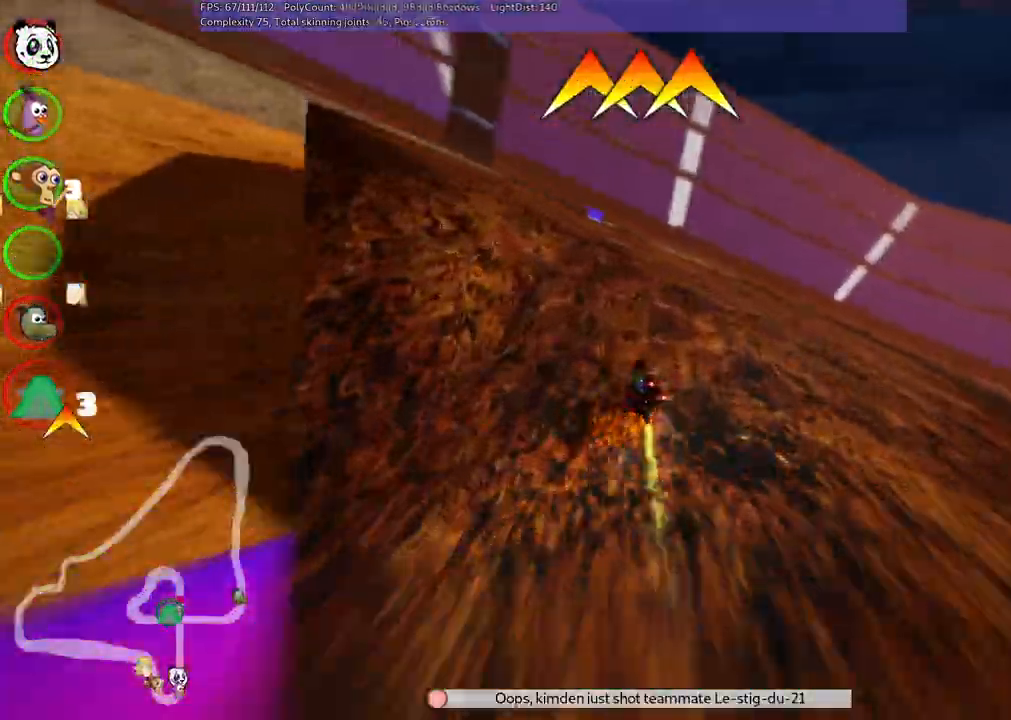
{"keys": [], "events": [[267, "right", "down"], [267, "up", "up"], [417, "right", "up"]]}
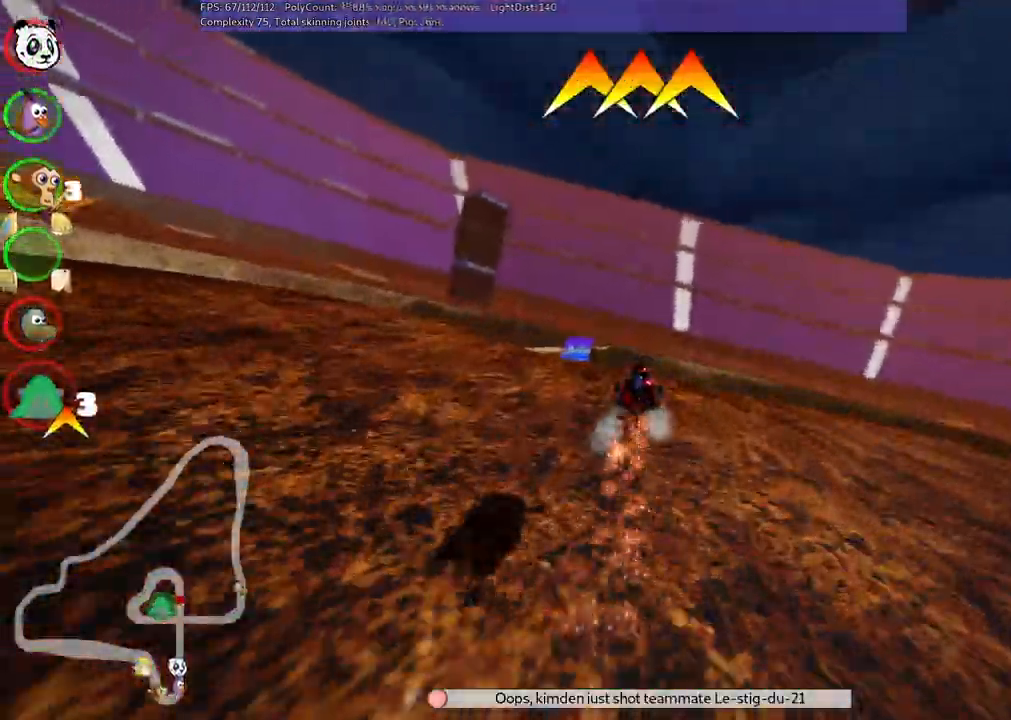
{"keys": ["left"], "events": [[50, "left", "down"], [50, "m", "down"], [150, "down", "down"], [300, "down", "up"], [483, "m", "up"]]}
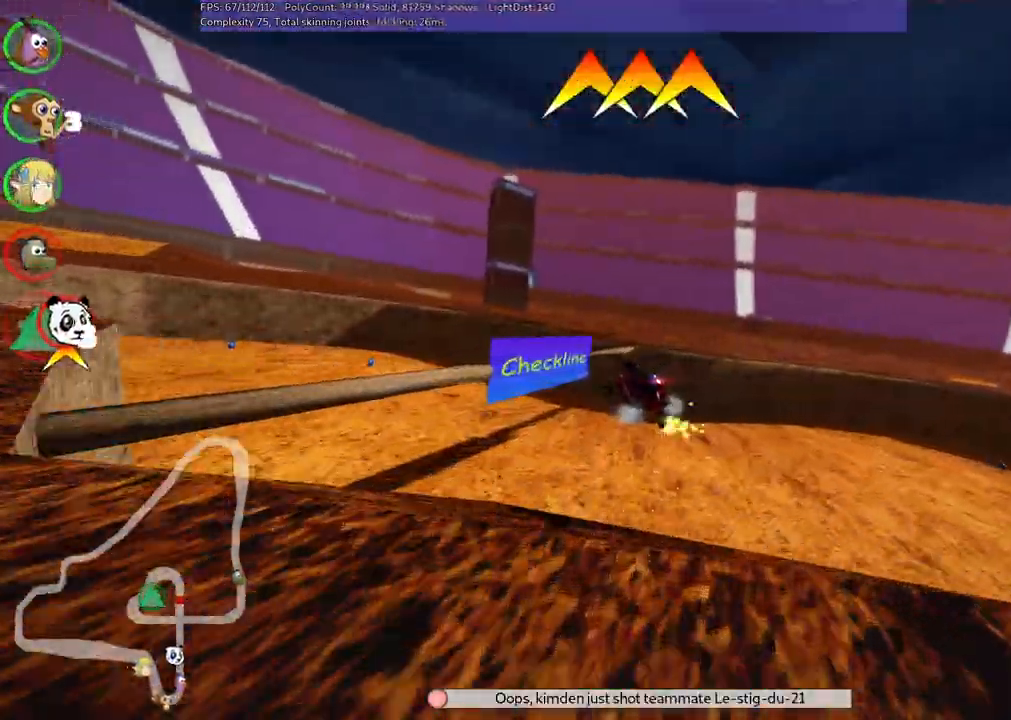
{"keys": ["left", "m"], "events": [[467, "m", "down"]]}
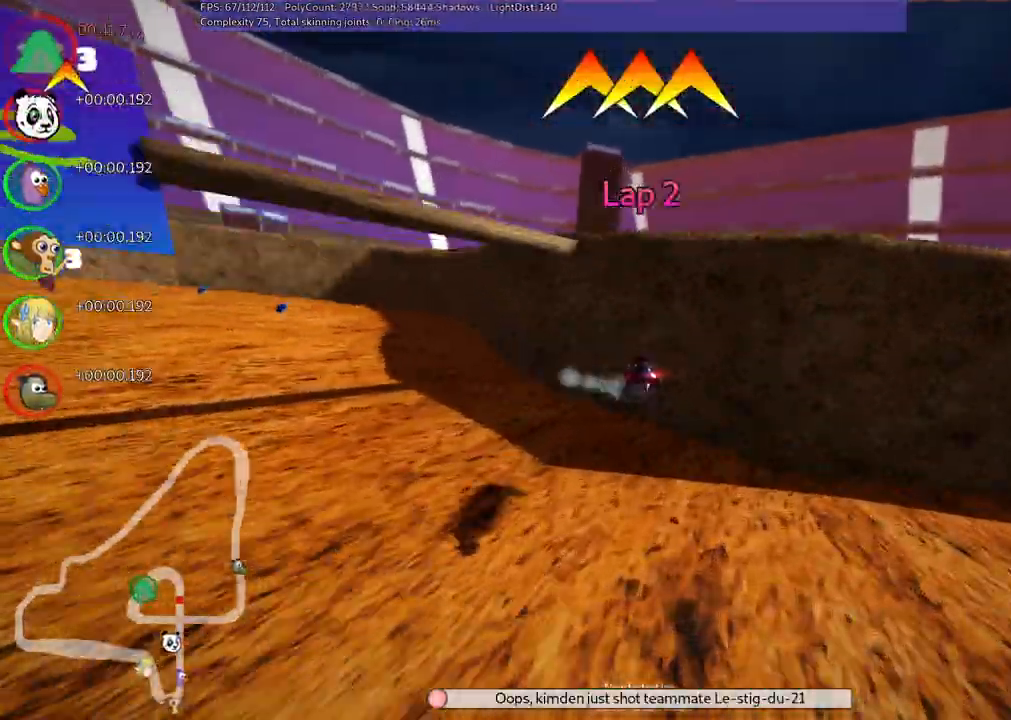
{"keys": ["down", "right"], "events": [[67, "up", "down"], [200, "m", "up"], [350, "up", "up"], [400, "left", "up"], [450, "down", "down"], [450, "right", "down"]]}
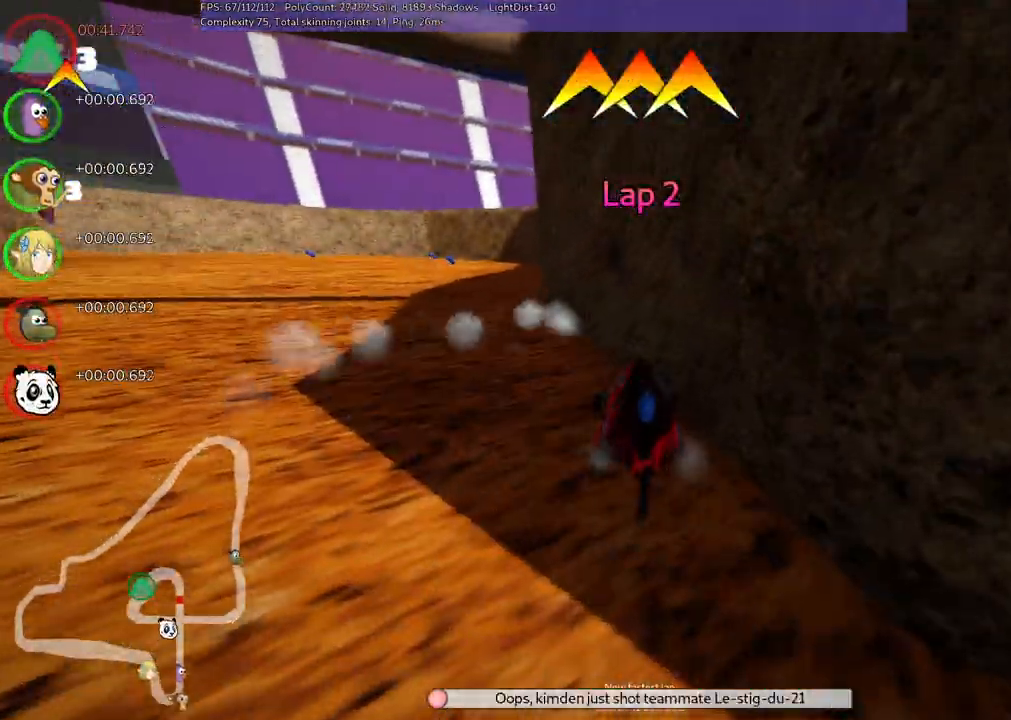
{"keys": ["left", "up"], "events": [[183, "down", "up"], [233, "left", "down"], [283, "n", "down"], [283, "right", "up"], [283, "up", "down"], [467, "n", "up"]]}
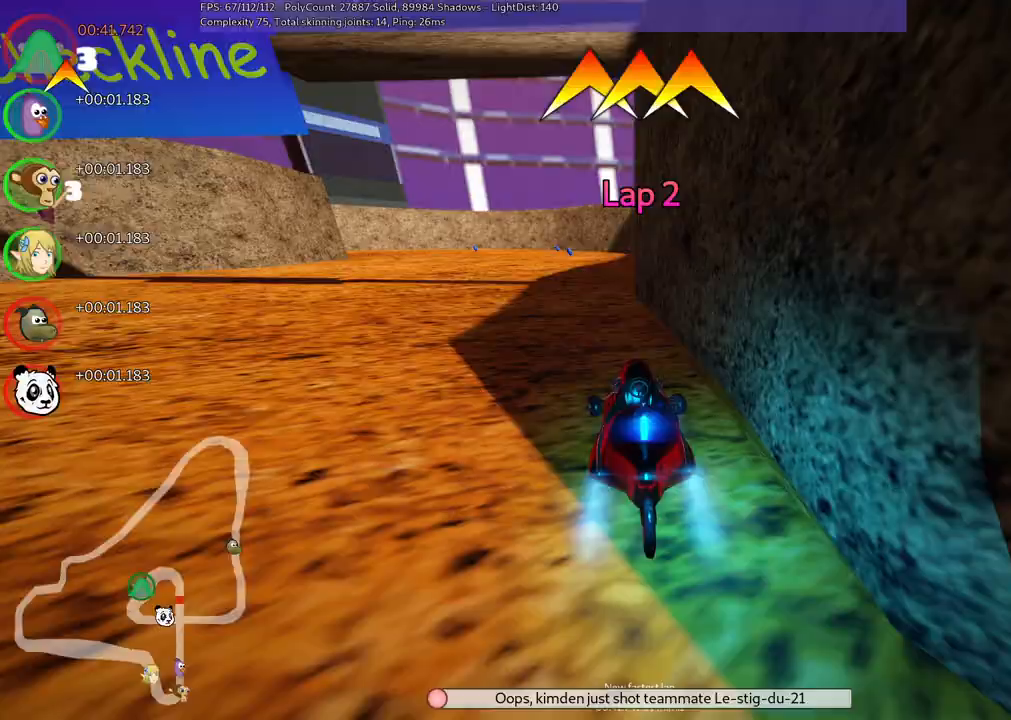
{"keys": ["right", "up"], "events": [[300, "left", "up"], [350, "right", "down"]]}
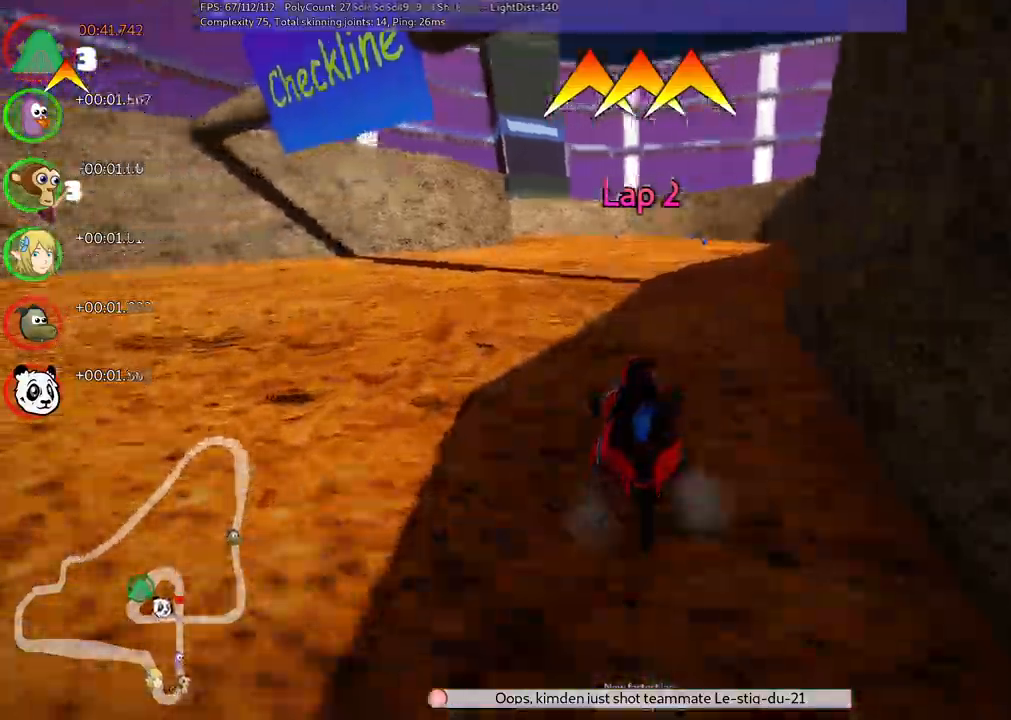
{"keys": ["left", "m", "up"], "events": [[433, "left", "down"], [433, "right", "up"], [467, "m", "down"]]}
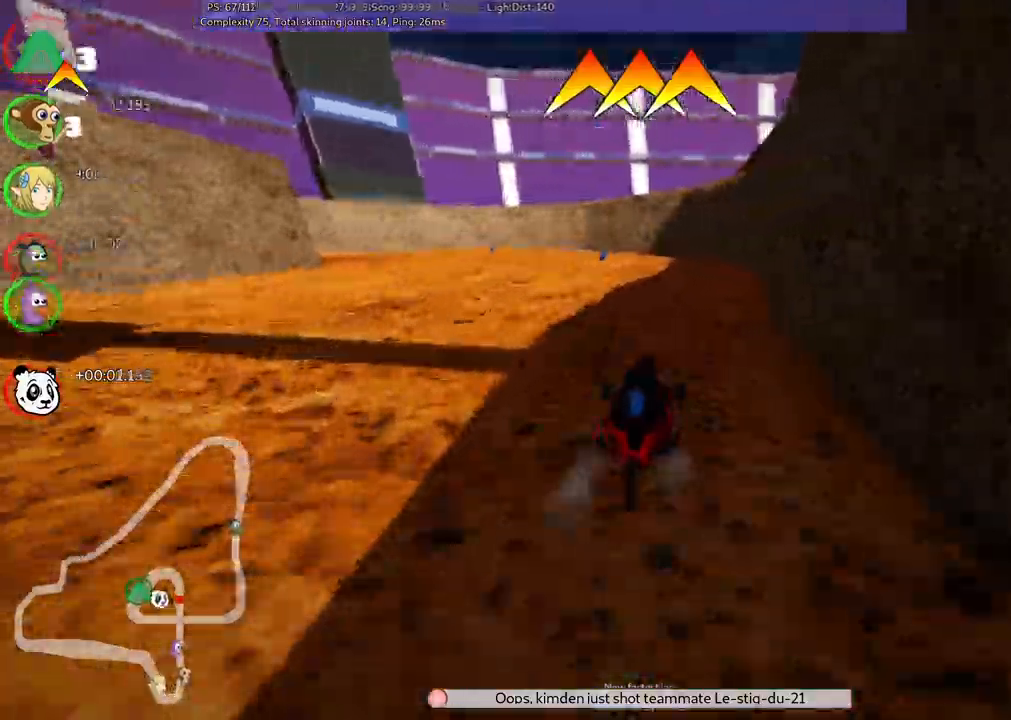
{"keys": ["m", "right", "up"], "events": [[17, "right", "down"], [67, "left", "up"]]}
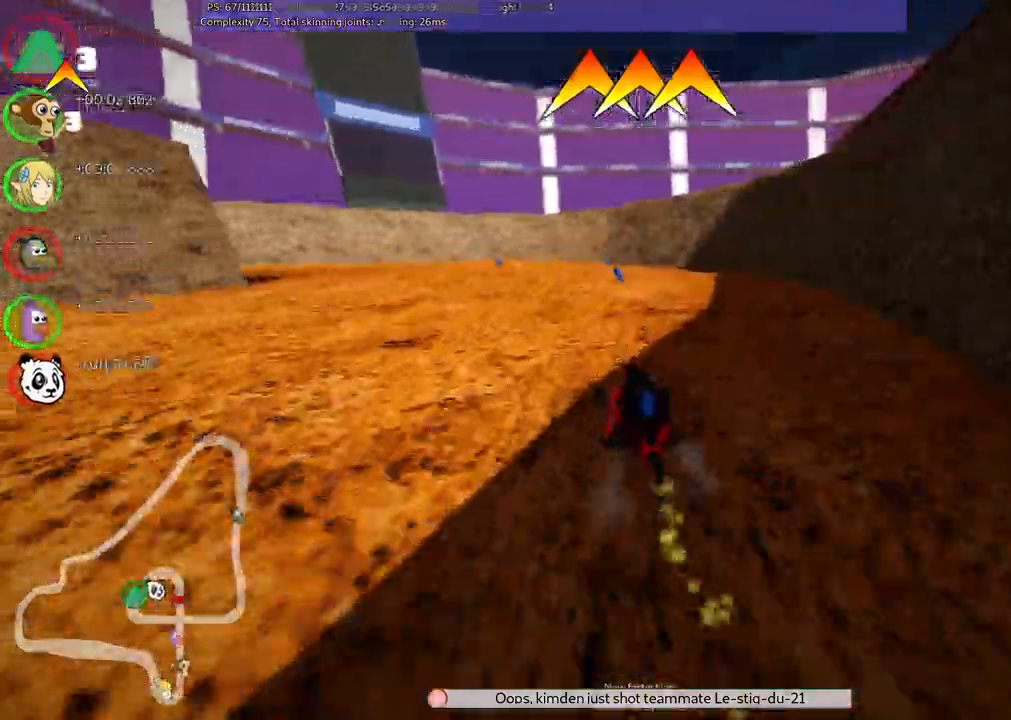
{"keys": ["m", "right", "up"], "events": []}
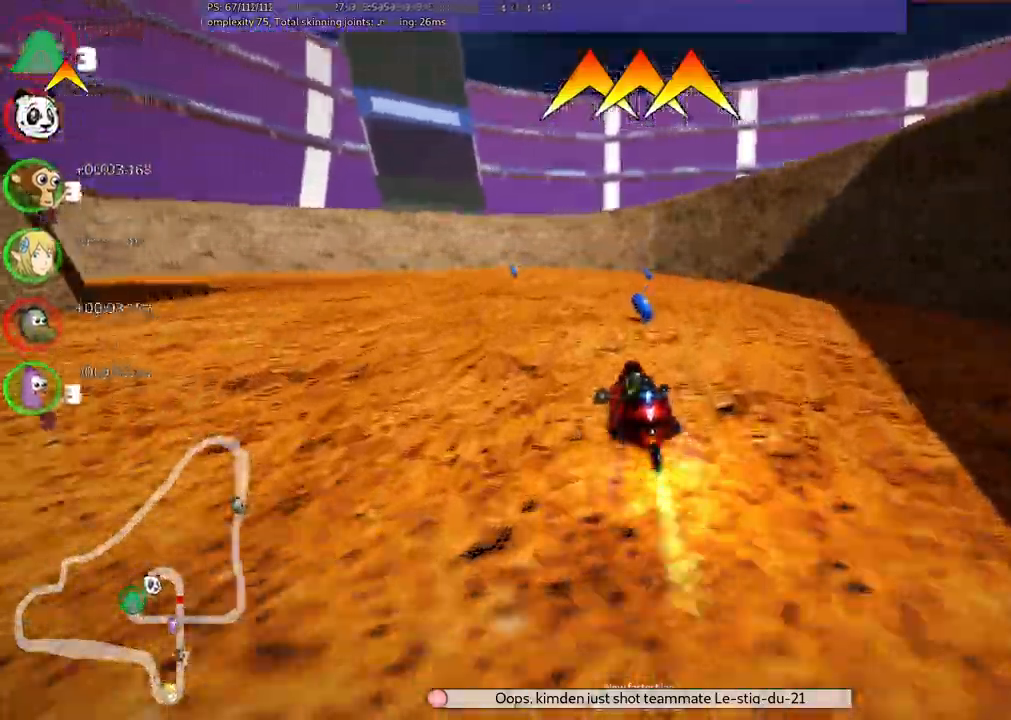
{"keys": ["right", "up"], "events": [[17, "left", "down"], [67, "right", "up"], [167, "n", "down"], [217, "m", "up"], [300, "left", "up"], [350, "n", "up"], [500, "right", "down"]]}
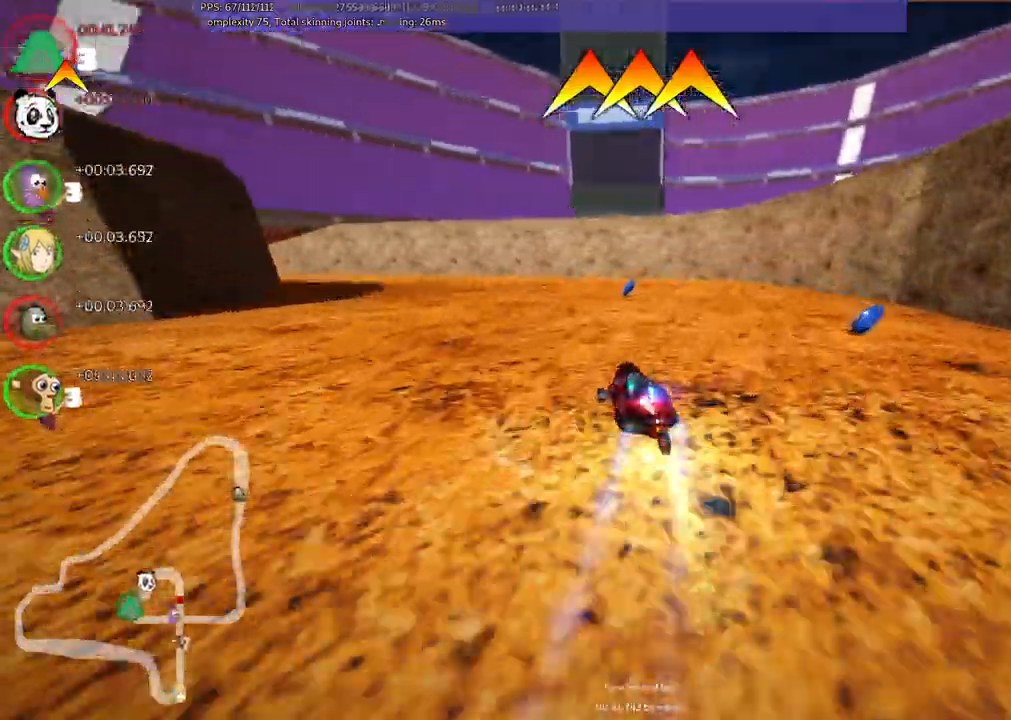
{"keys": ["left", "m", "up"], "events": [[100, "right", "up"], [233, "left", "down"], [333, "m", "down"]]}
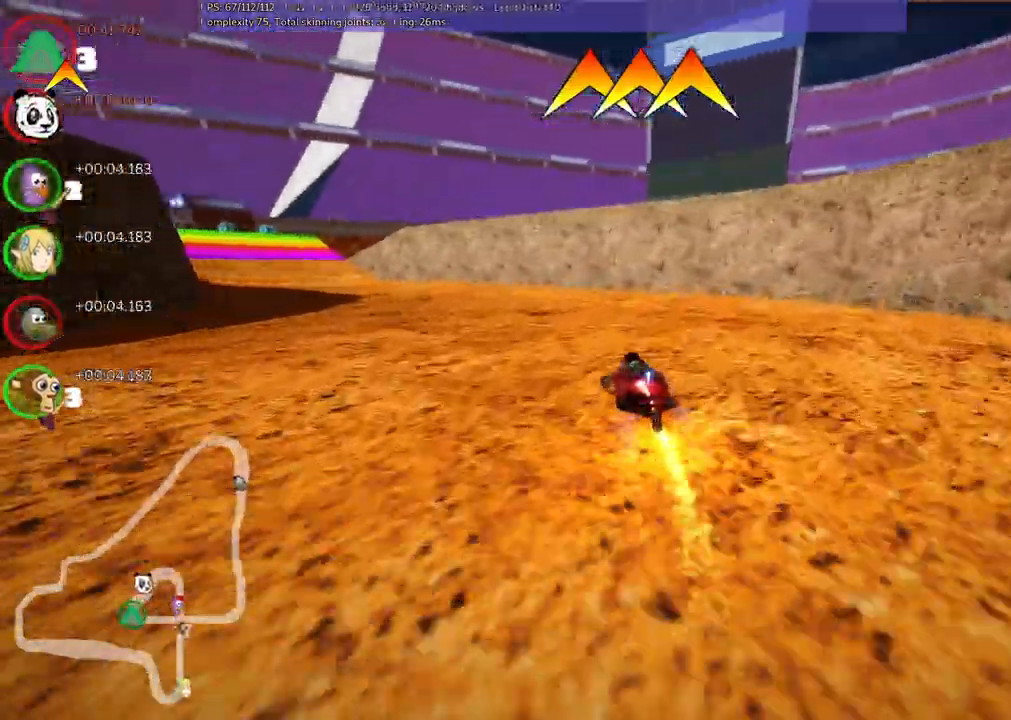
{"keys": ["m", "right", "up"]}
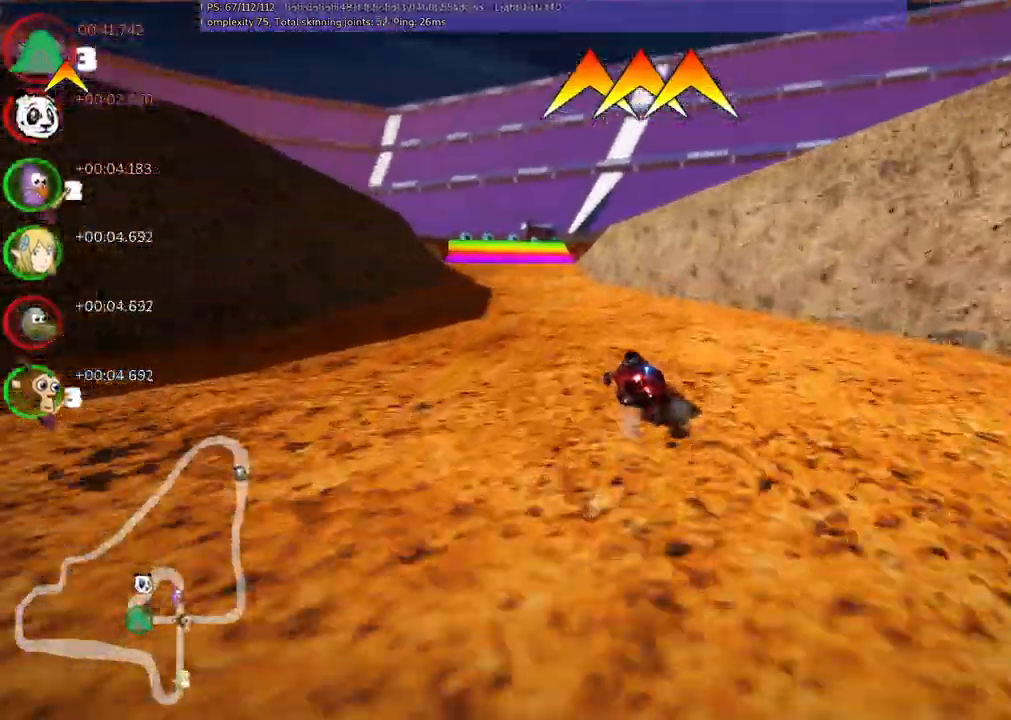
{"keys": ["left", "m", "right", "up"], "events": [[100, "left", "down"], [383, "left", "up"], [483, "left", "down"]]}